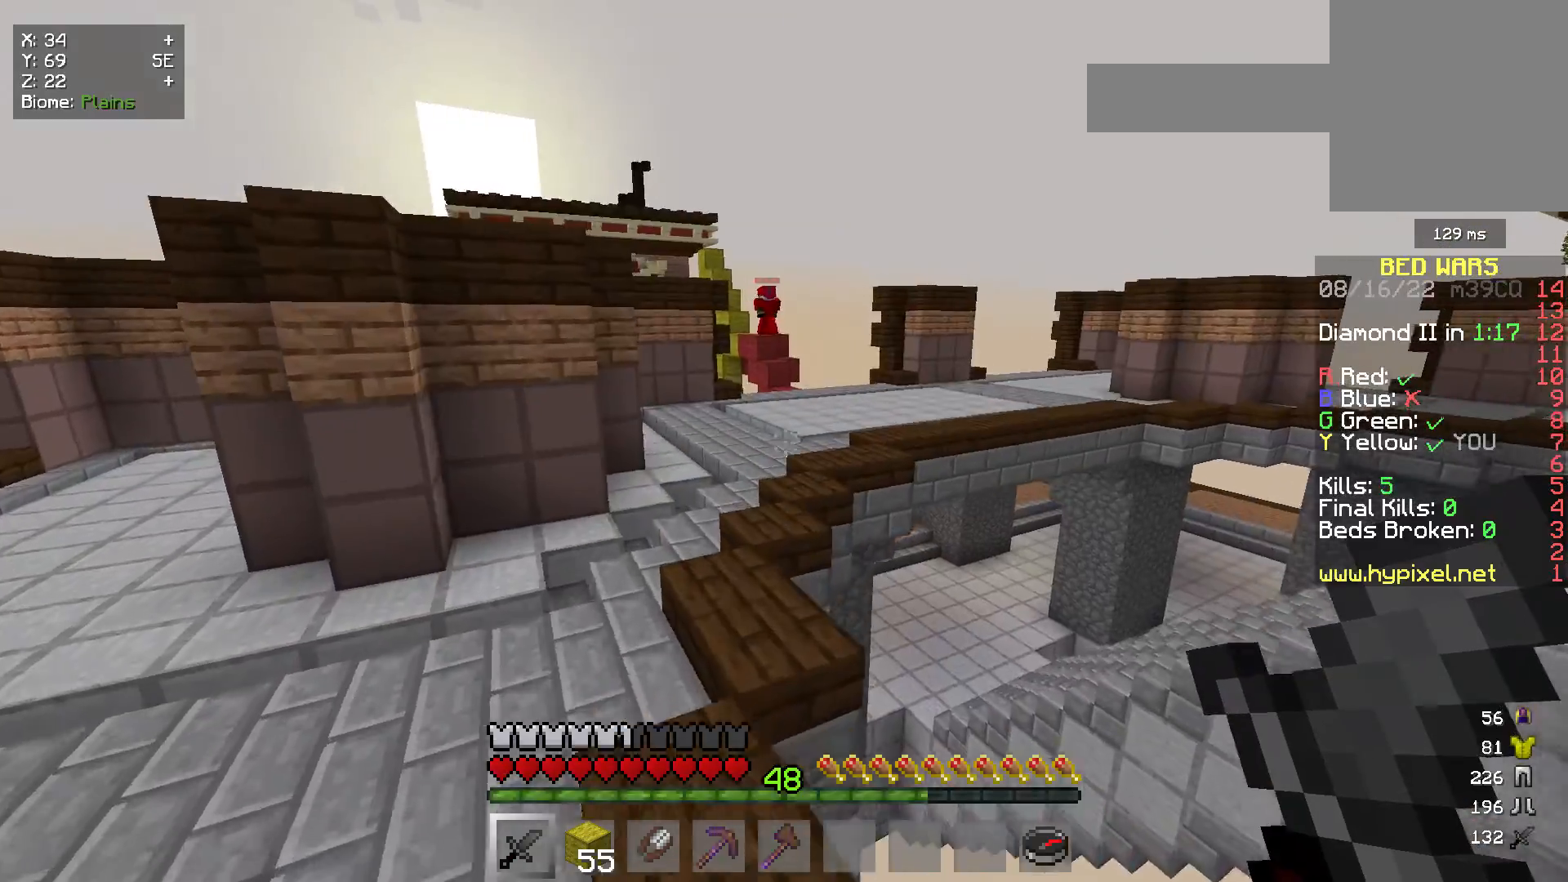
Gameplay with keyboard and mouse; each line is a JSON object with the keys and mouse buttons held at the frame after it. "events" lists presses ("down") and releases ("up") of "a", "d", "s", "w", "mouse_left" and "mouse_right" between this image and that frame as [ms after this image, input, new state], when the widget could be followed in between. "mouse_left", "mouse_right" = the "left", "right" buttons of the "mouse" list. No other keys are recorded. Fast repeated clicks can show as one long hold. Mouse movement is not recorded.
{"keys": ["w"], "mouse": [], "events": []}
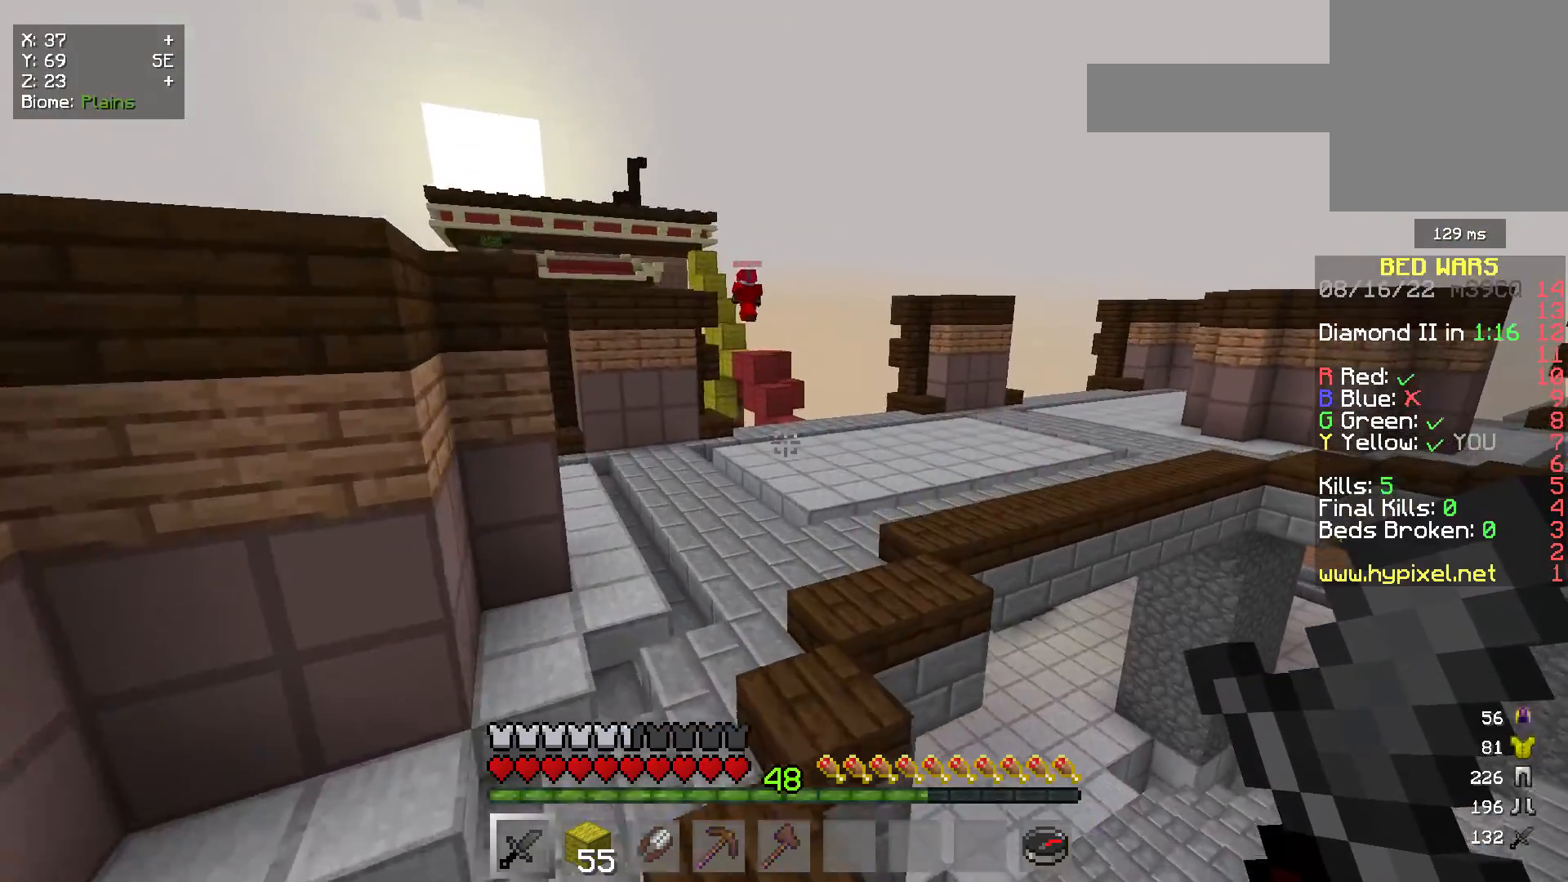
{"keys": ["w"], "mouse": [], "events": []}
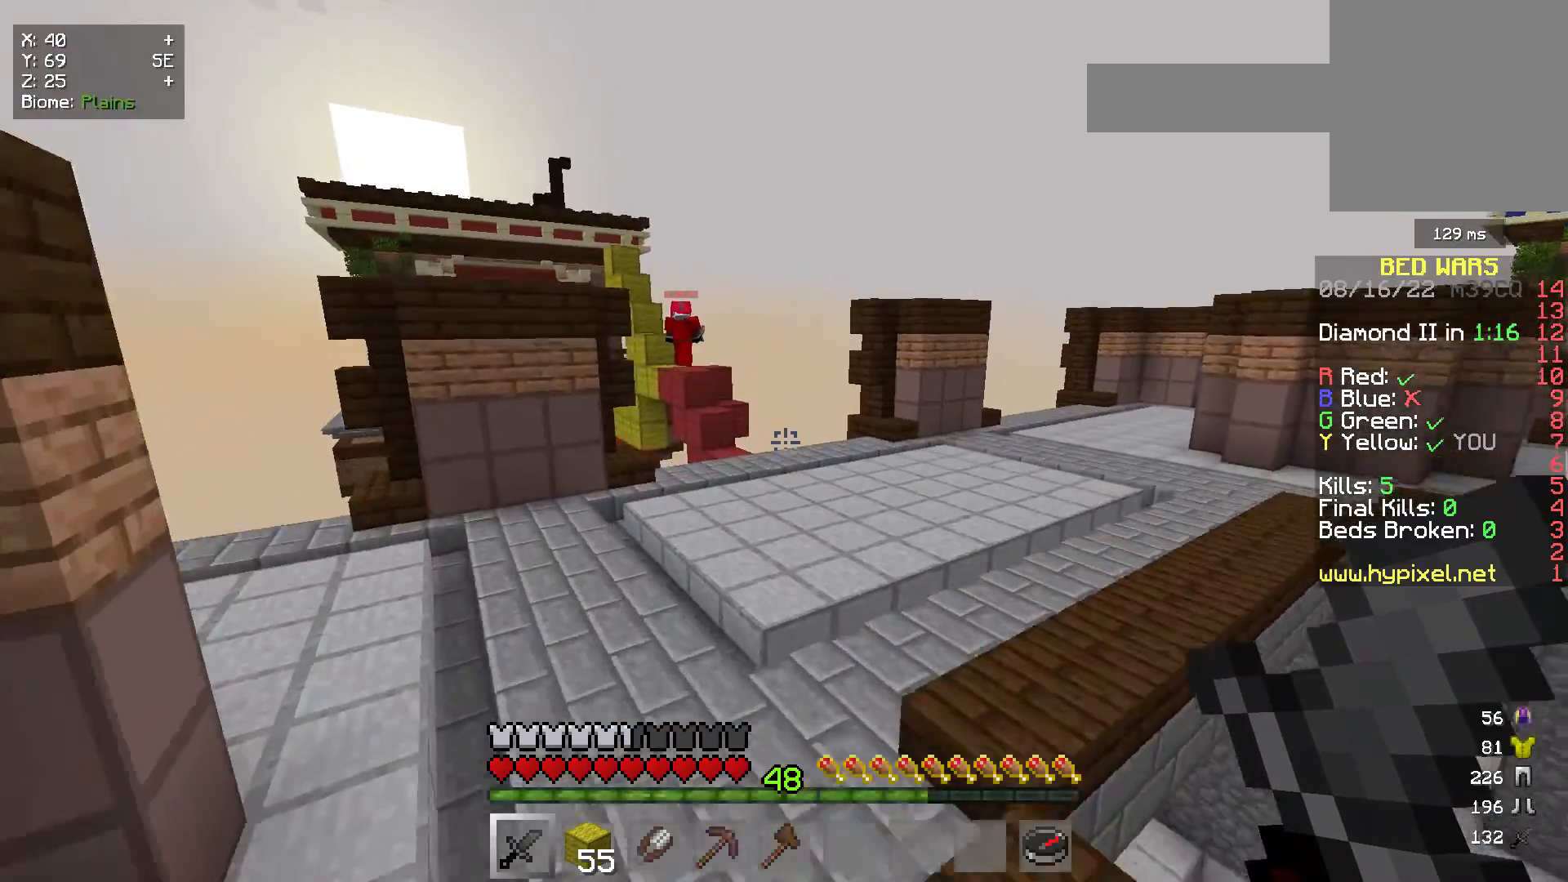
{"keys": ["w"], "mouse": [], "events": []}
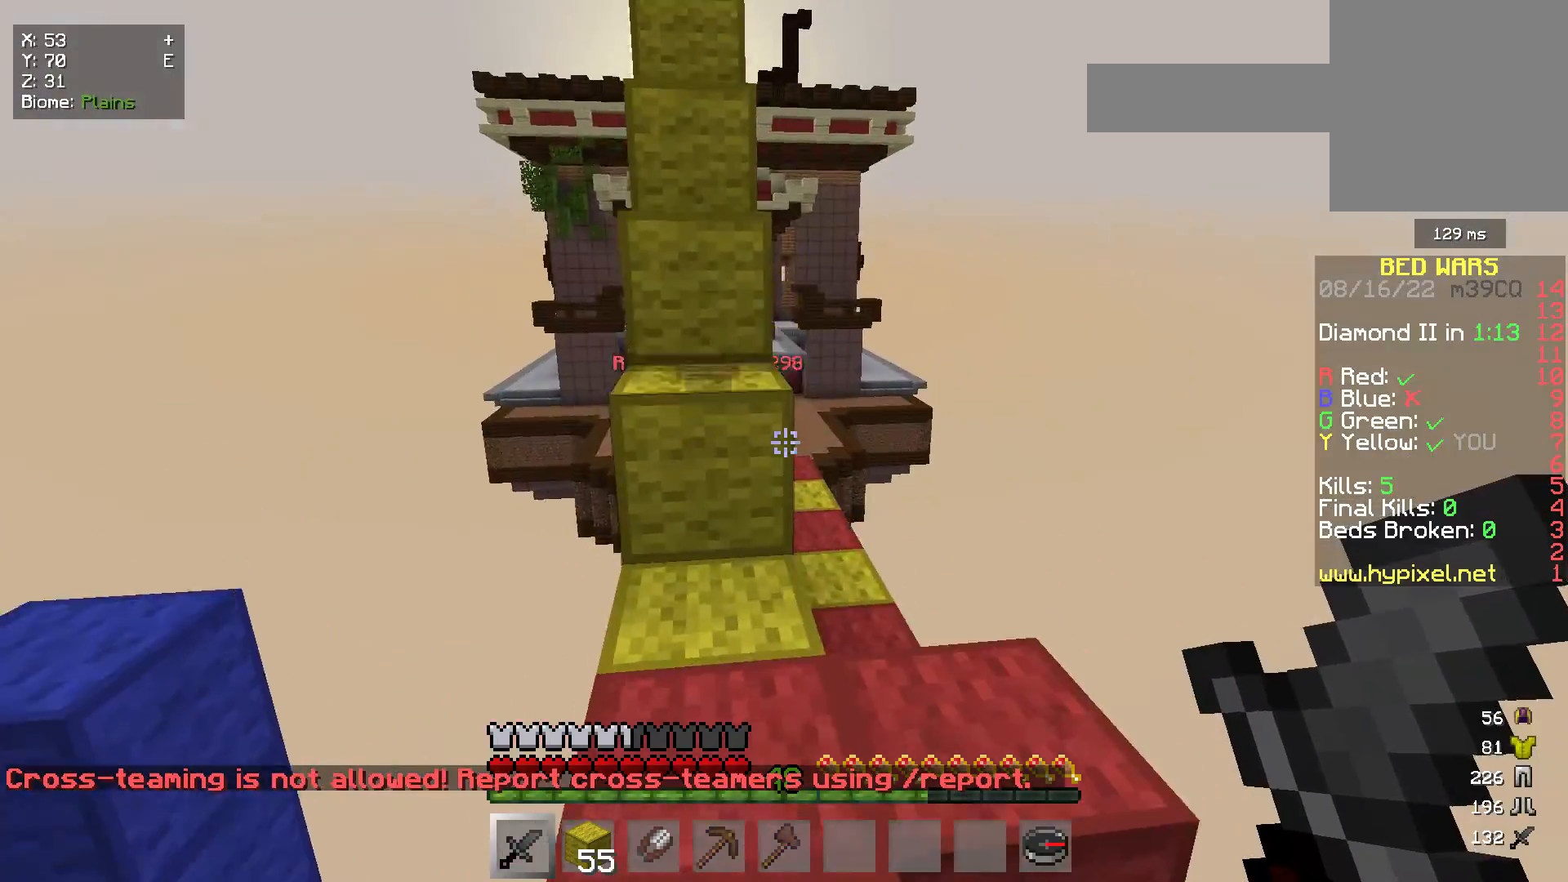
{"keys": ["w"], "mouse": [], "events": [[67, "d", "down"], [250, "d", "up"]]}
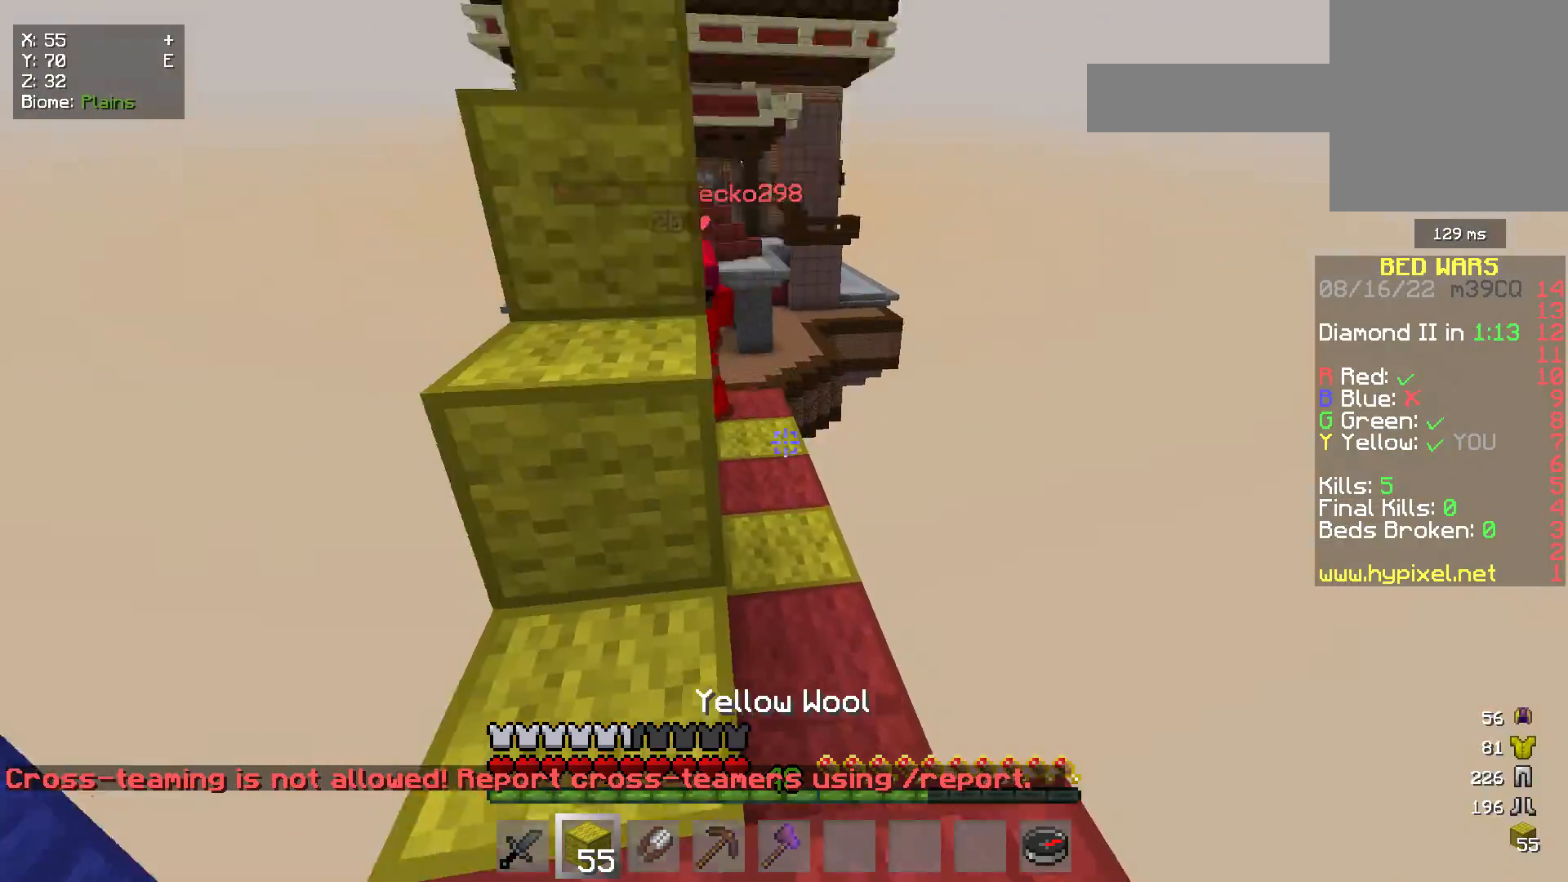
{"keys": [], "mouse": ["right"], "events": [[50, "w", "up"], [133, "mouse_right", "down"]]}
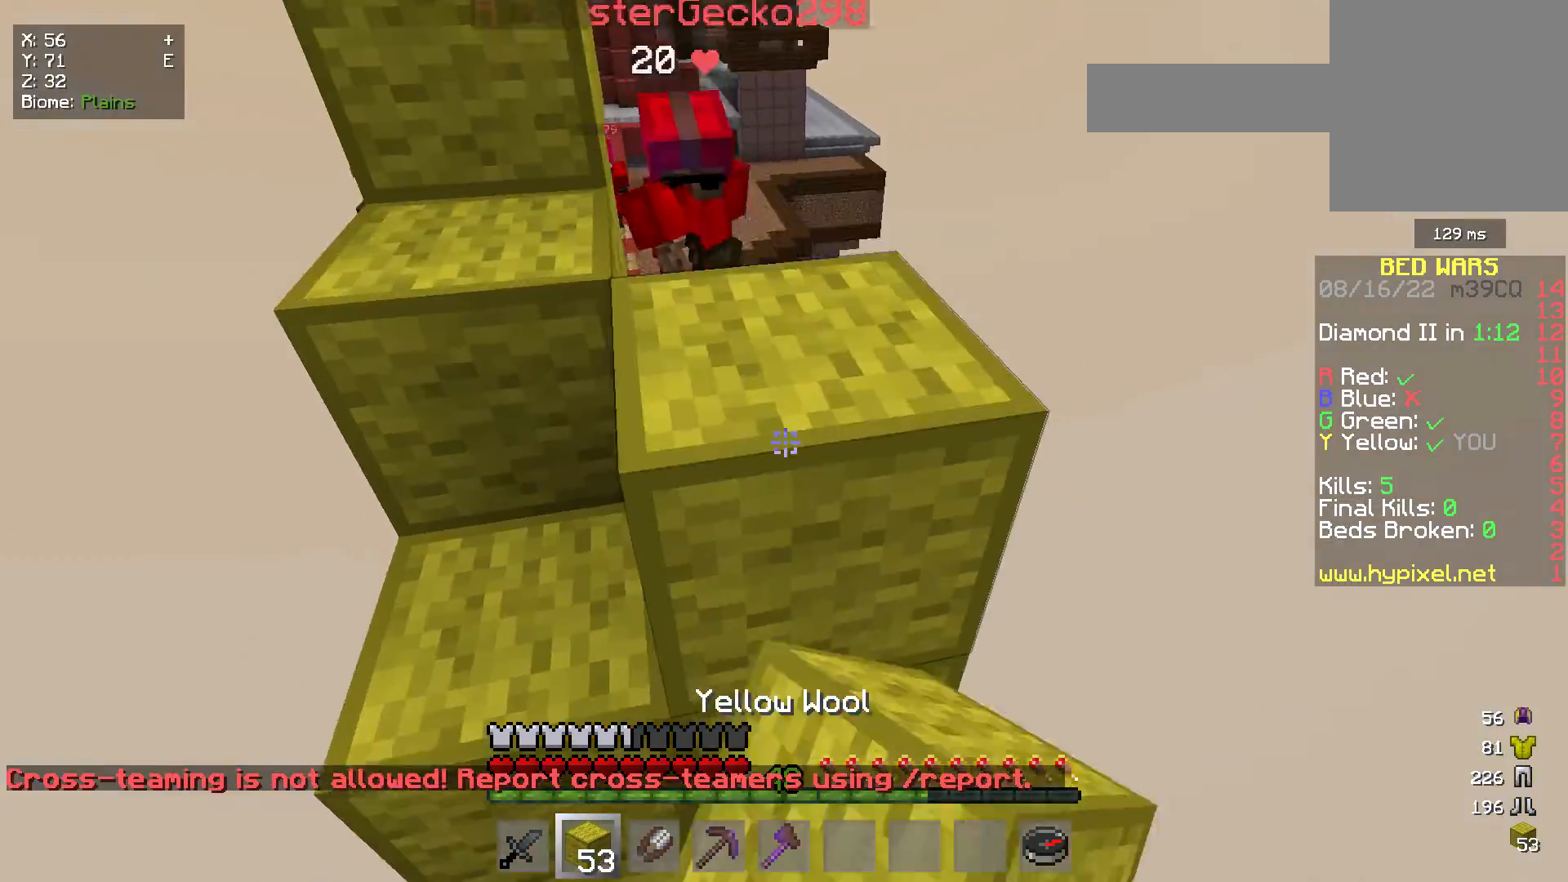
{"keys": ["w"], "mouse": ["right"], "events": [[117, "mouse_right", "up"], [233, "mouse_right", "down"], [350, "mouse_right", "up"], [383, "w", "down"], [450, "mouse_right", "down"]]}
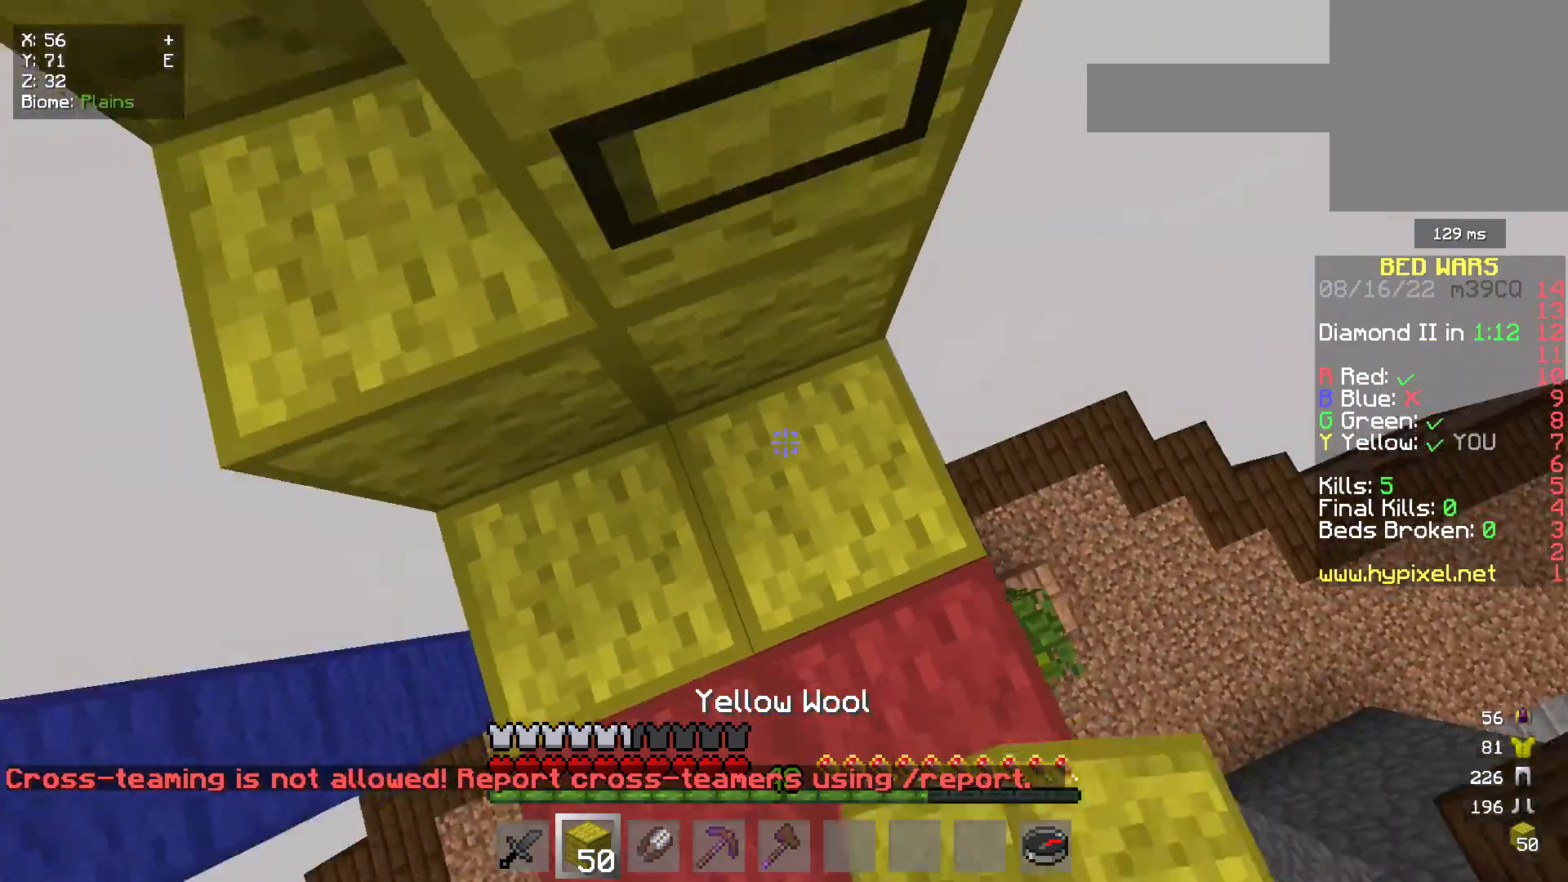
{"keys": [], "mouse": [], "events": [[17, "w", "up"], [500, "mouse_right", "up"]]}
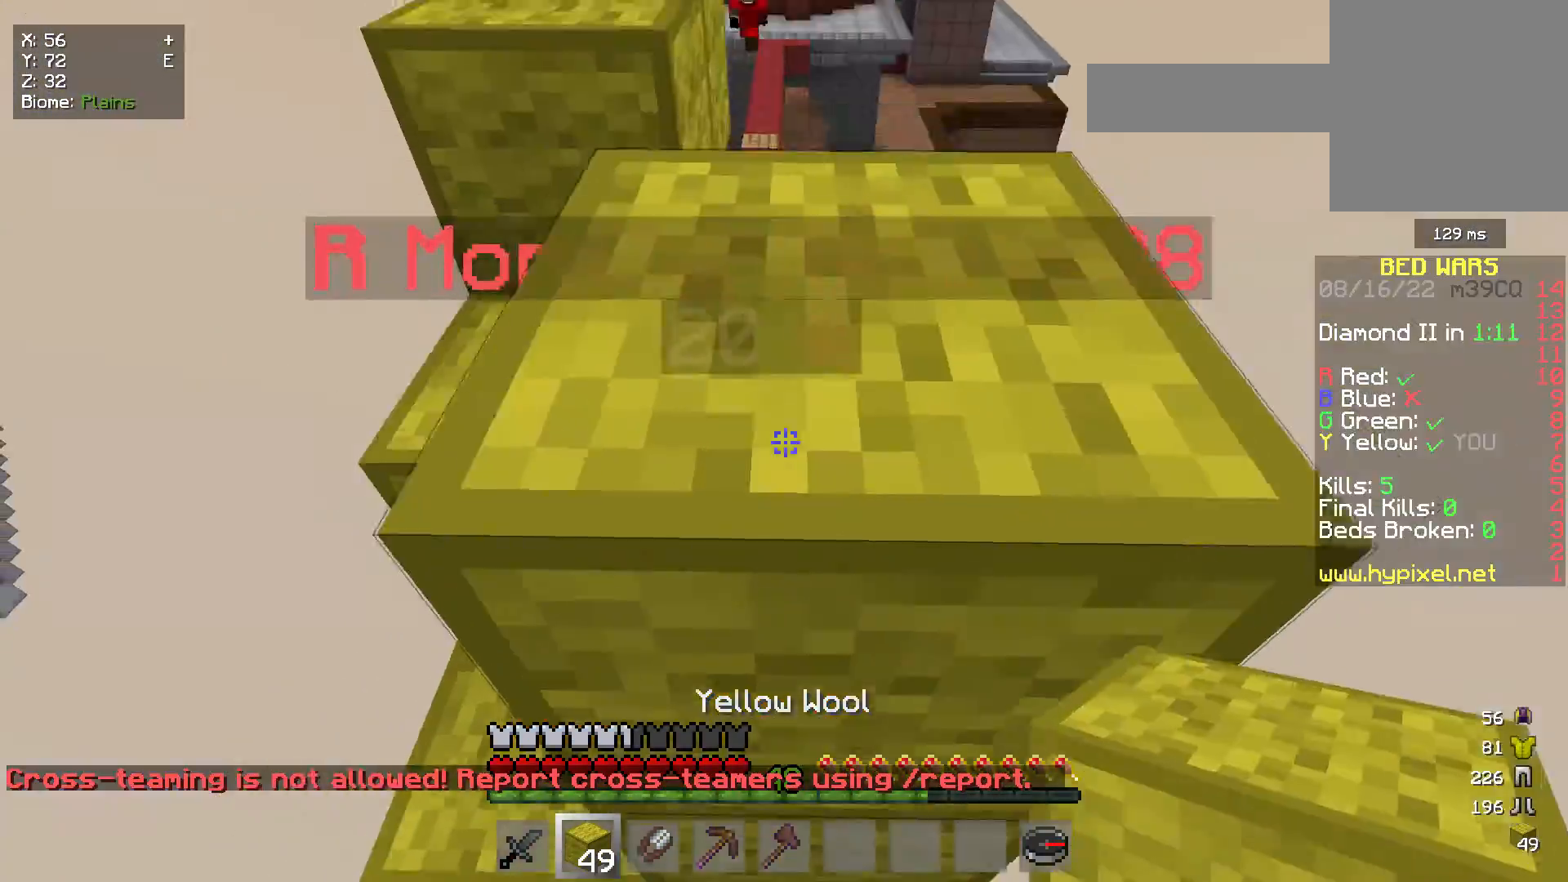
{"keys": [], "mouse": ["right"], "events": [[133, "mouse_right", "down"]]}
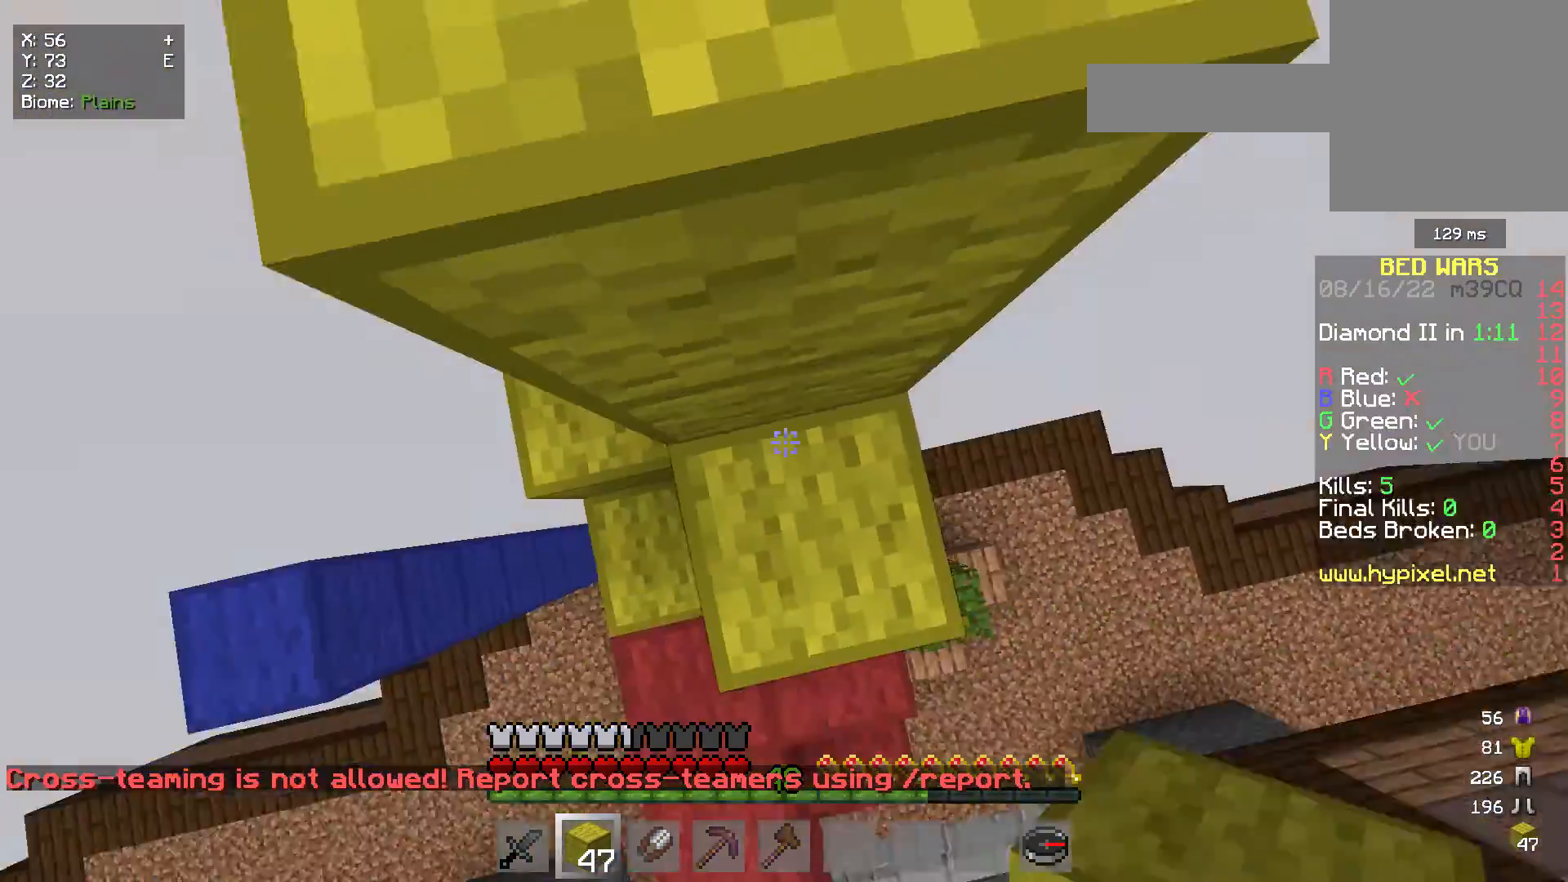
{"keys": [], "mouse": [], "events": [[433, "mouse_right", "up"]]}
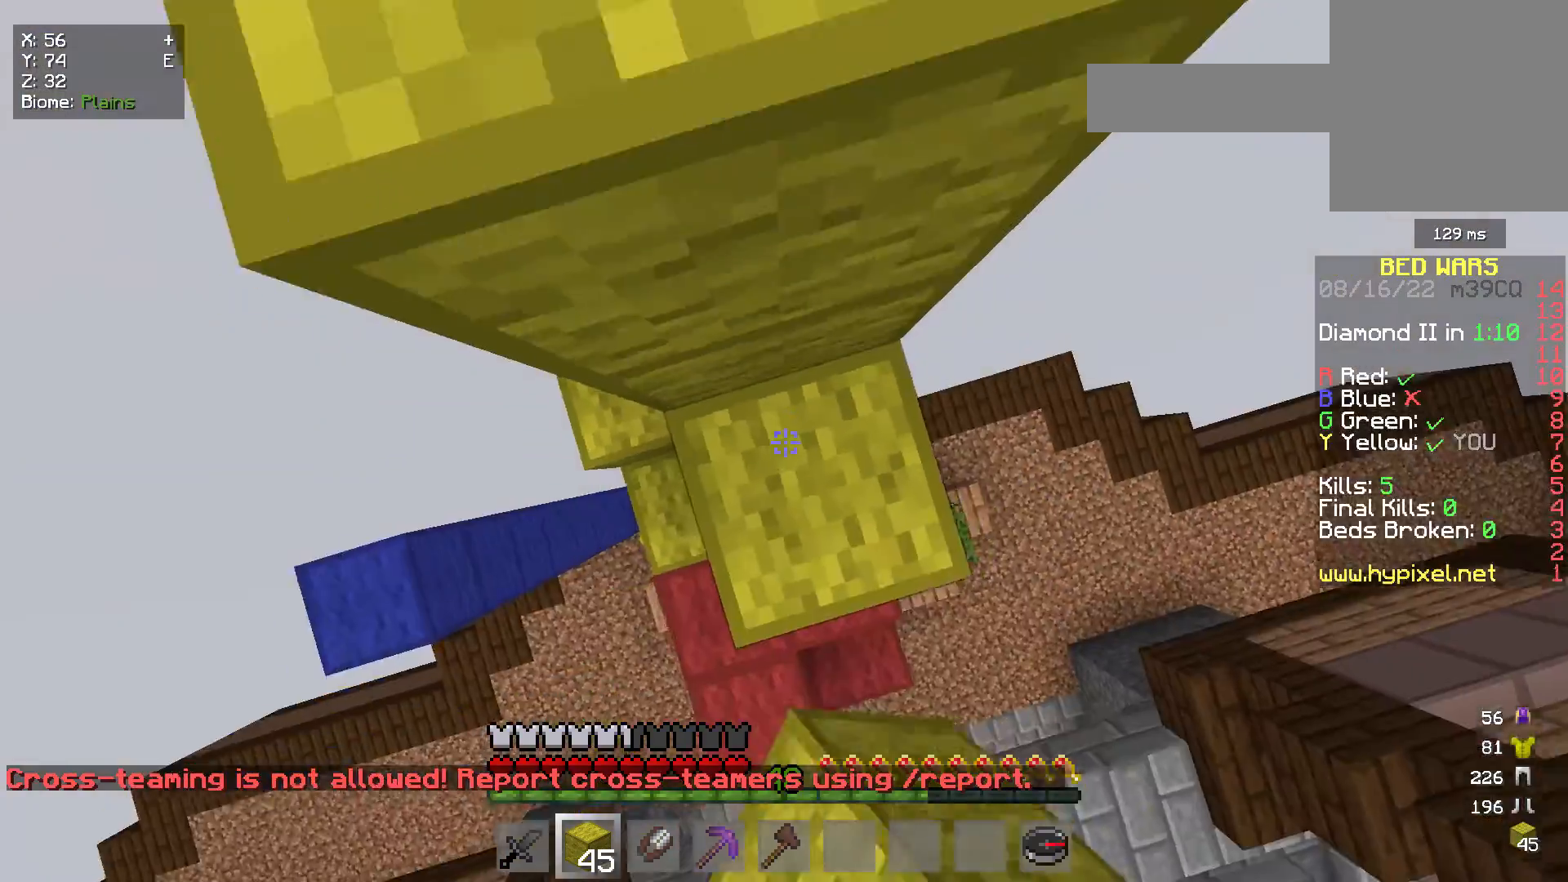
{"keys": ["d", "w"], "mouse": [], "events": [[50, "mouse_right", "down"], [183, "mouse_right", "up"], [217, "w", "down"], [500, "d", "down"]]}
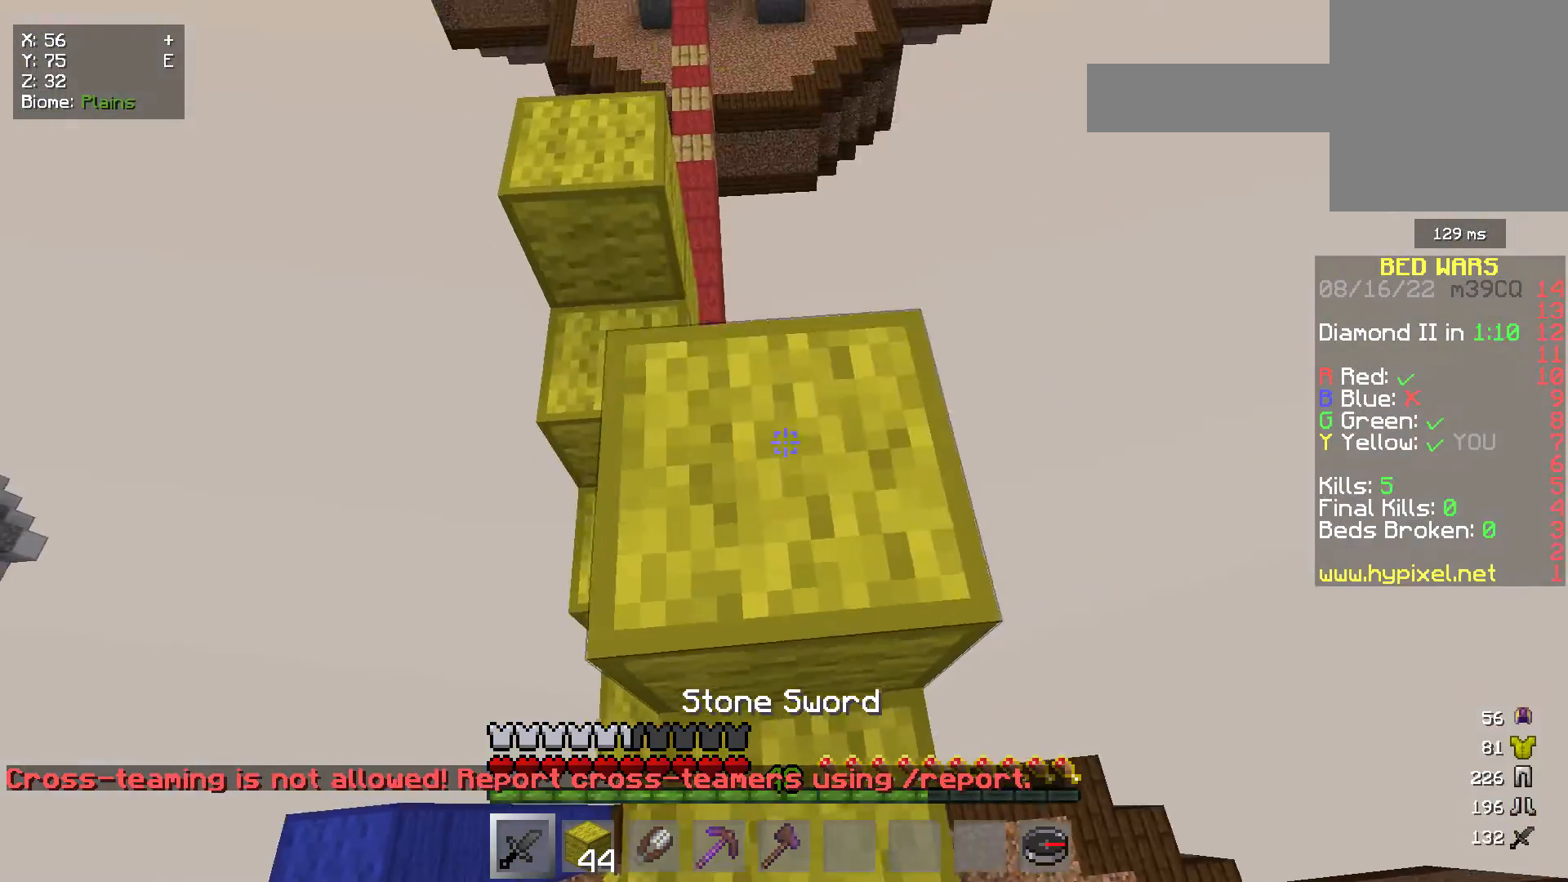
{"keys": ["d", "w"], "mouse": [], "events": []}
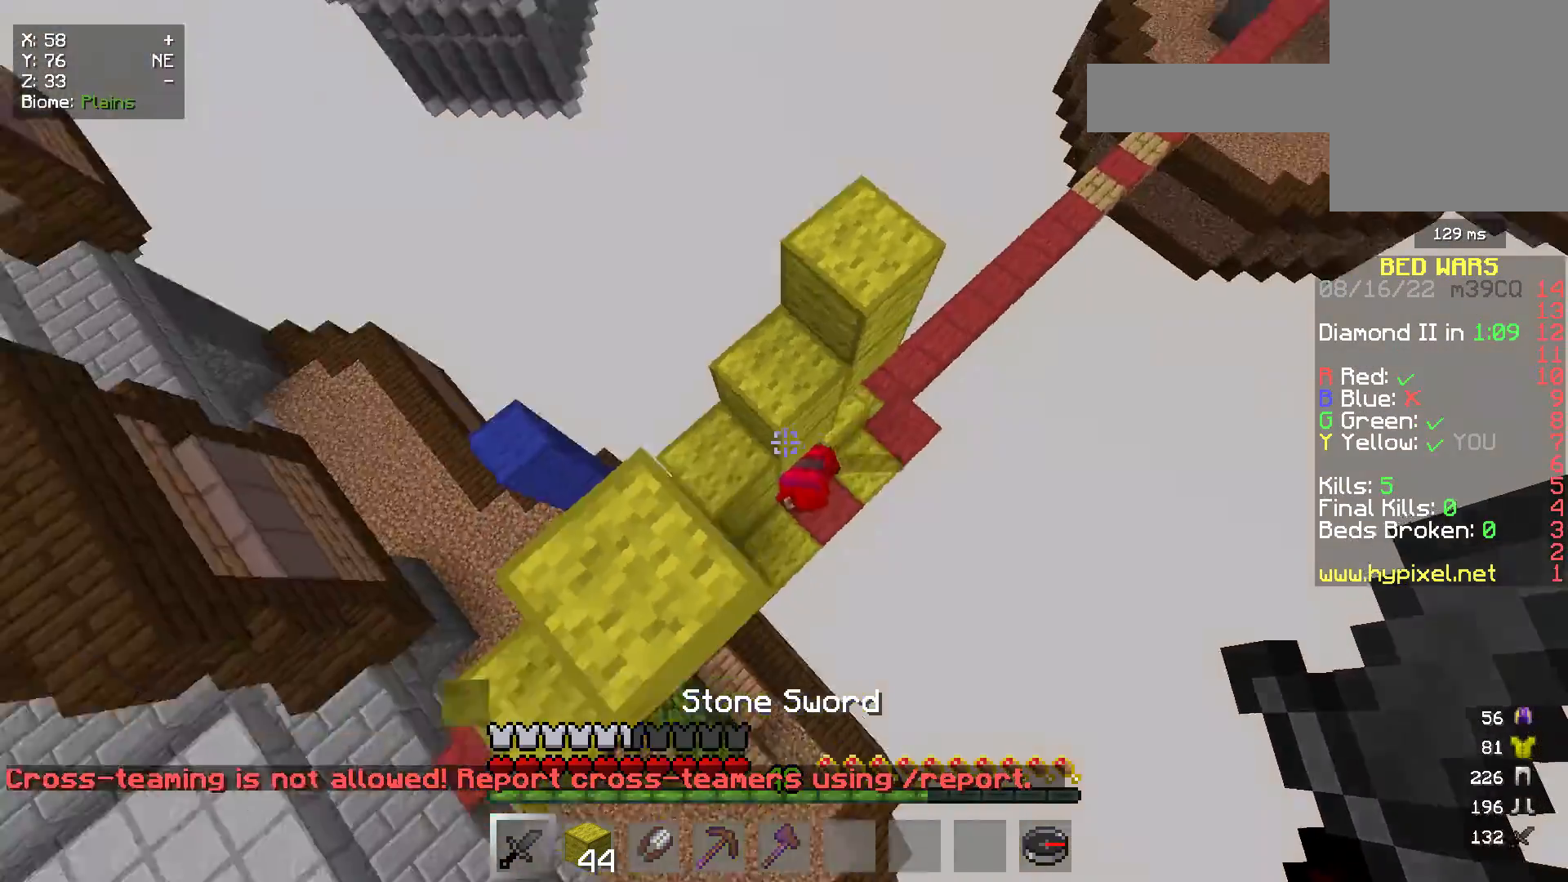
{"keys": ["w"], "mouse": [], "events": [[17, "d", "up"]]}
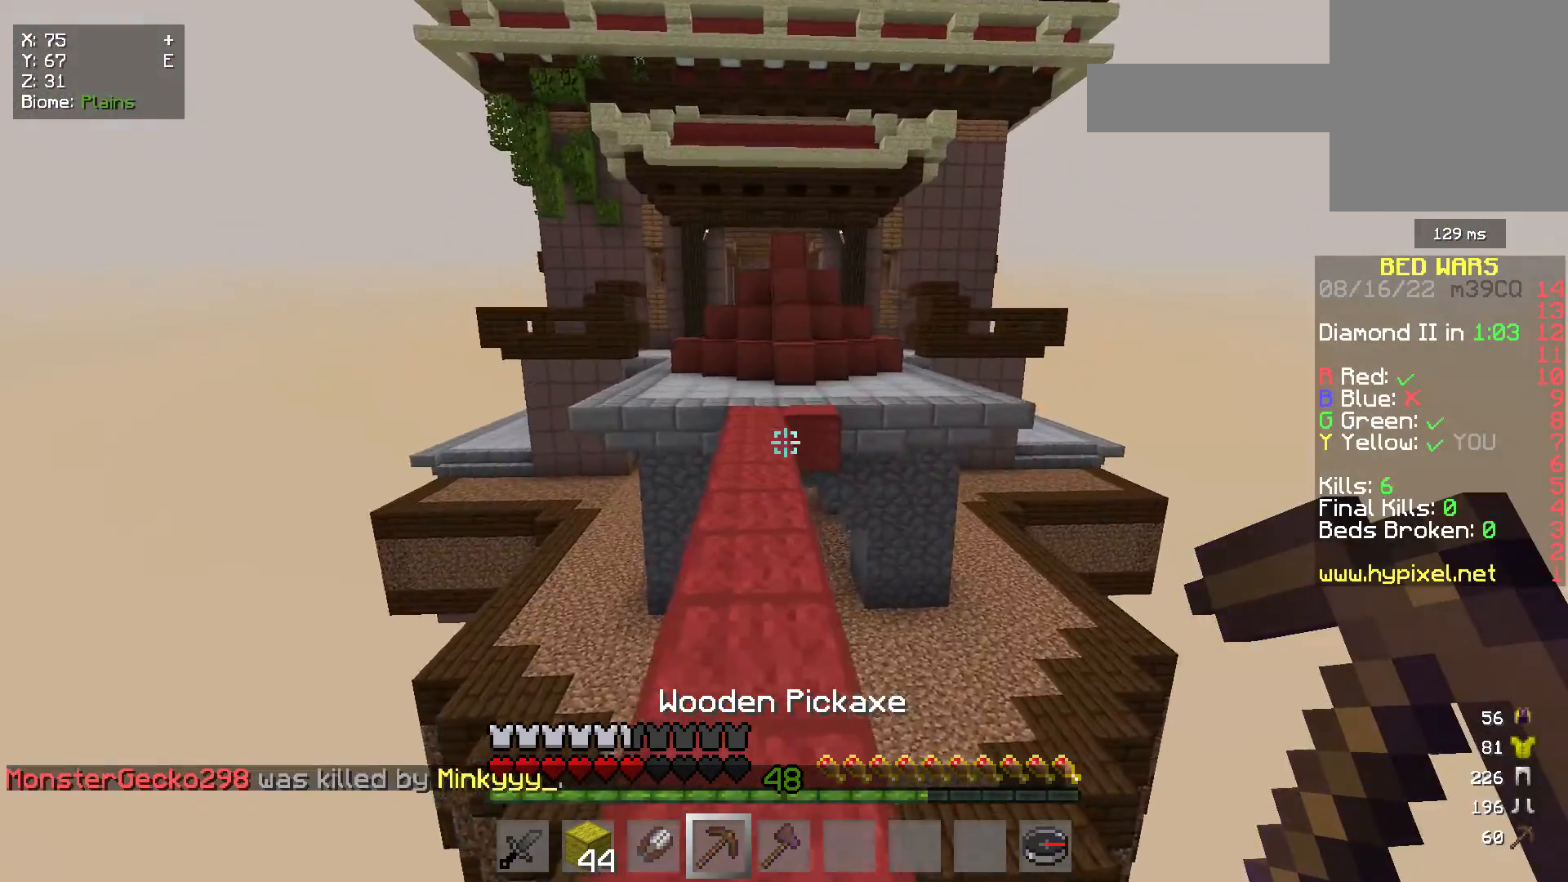
{"keys": ["w"], "mouse": [], "events": []}
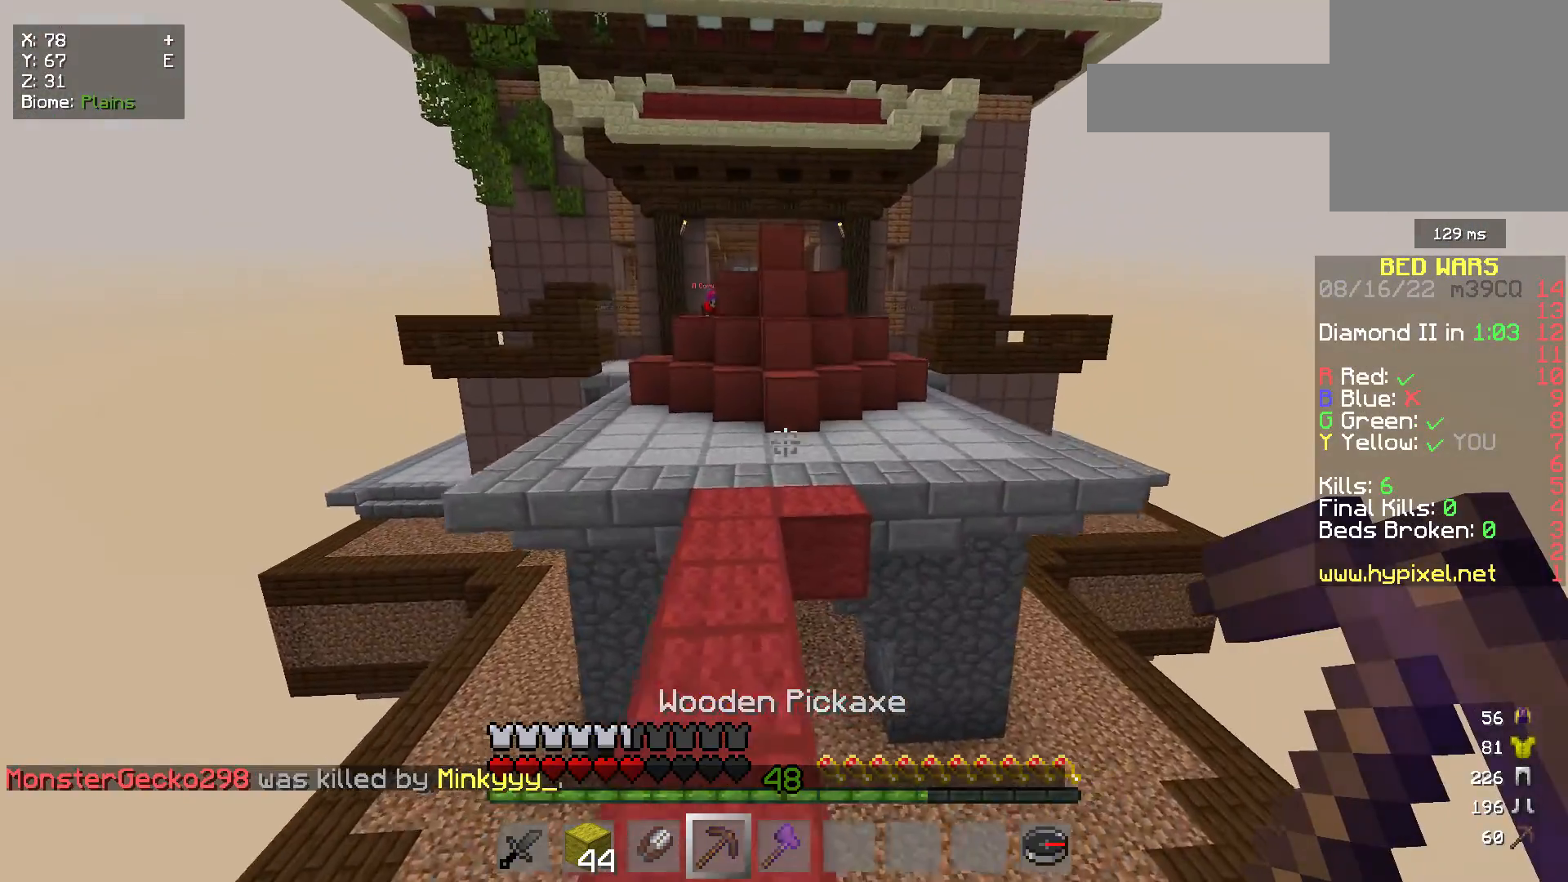
{"keys": ["w"], "mouse": [], "events": []}
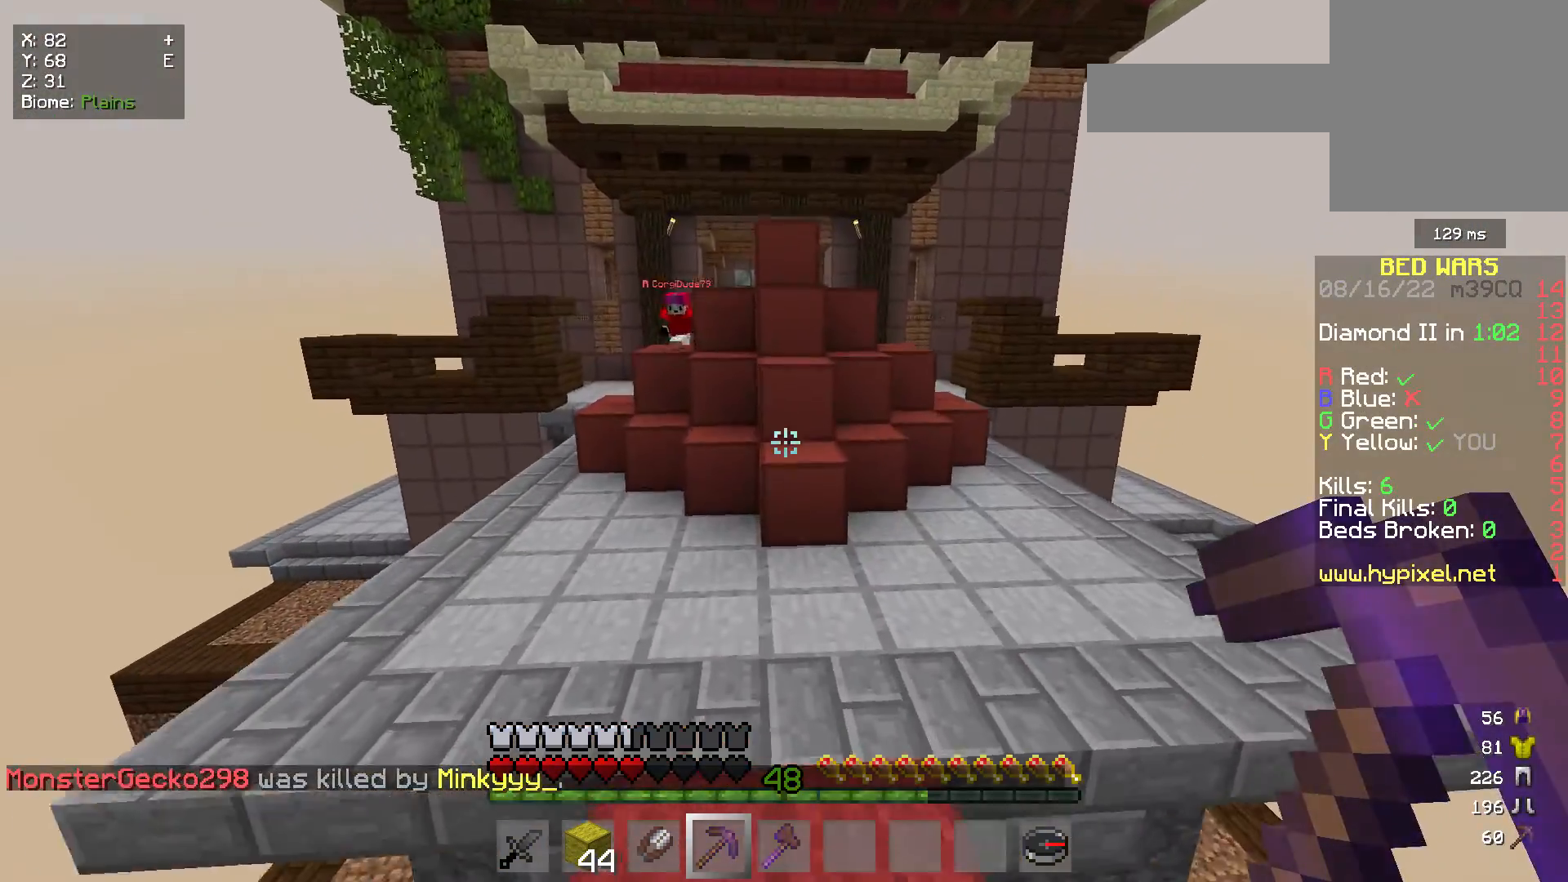
{"keys": ["d", "w"], "mouse": ["left"], "events": [[167, "d", "down"], [250, "mouse_left", "down"]]}
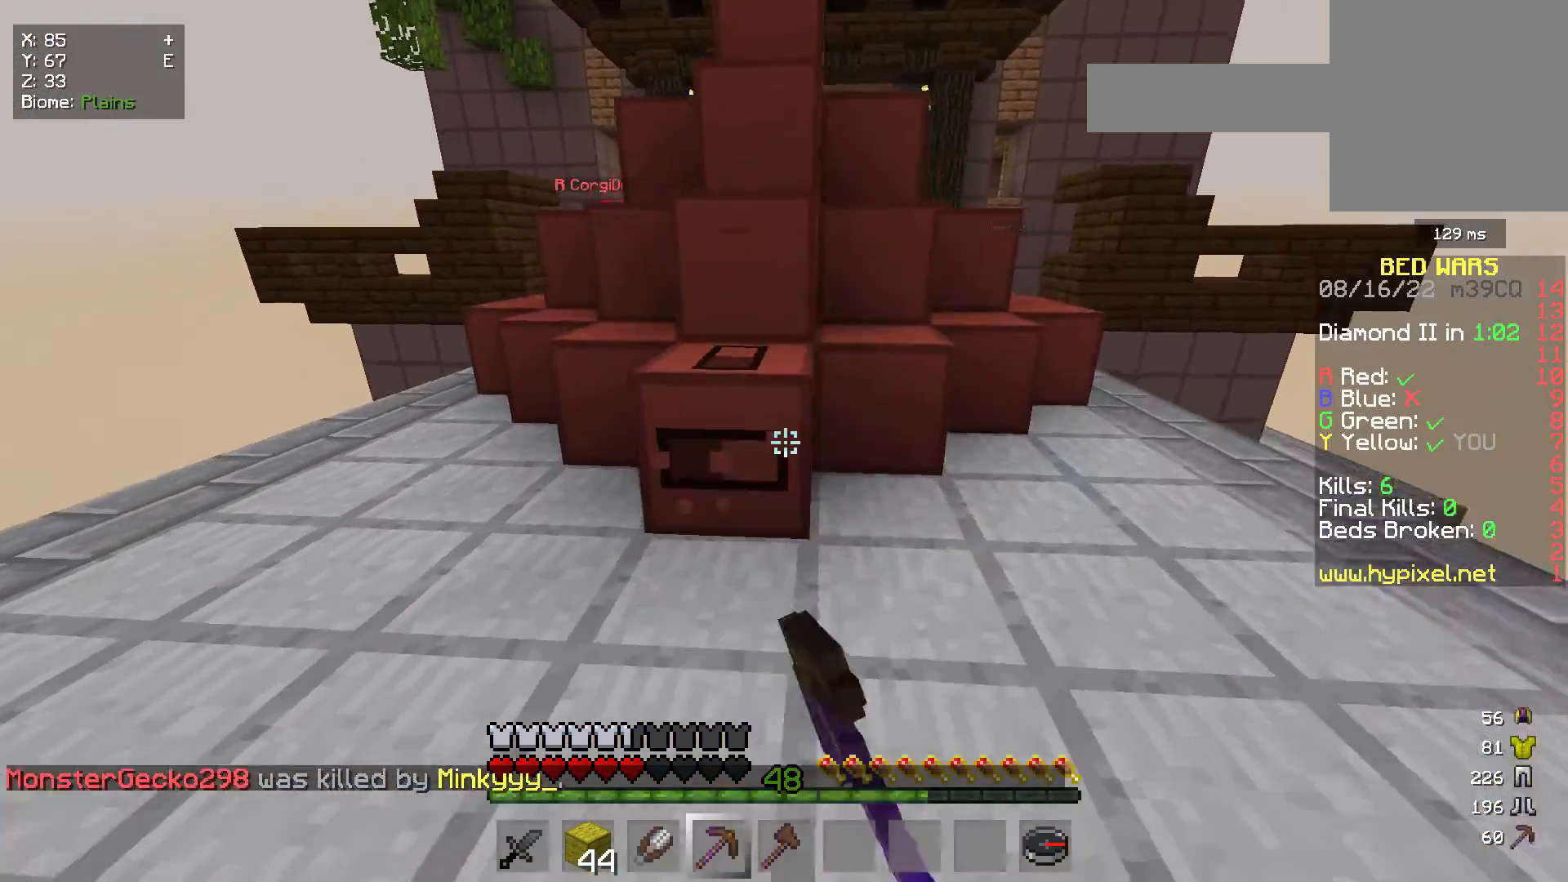
{"keys": ["w"], "mouse": ["left"], "events": [[183, "w", "up"], [333, "d", "up"], [467, "w", "down"]]}
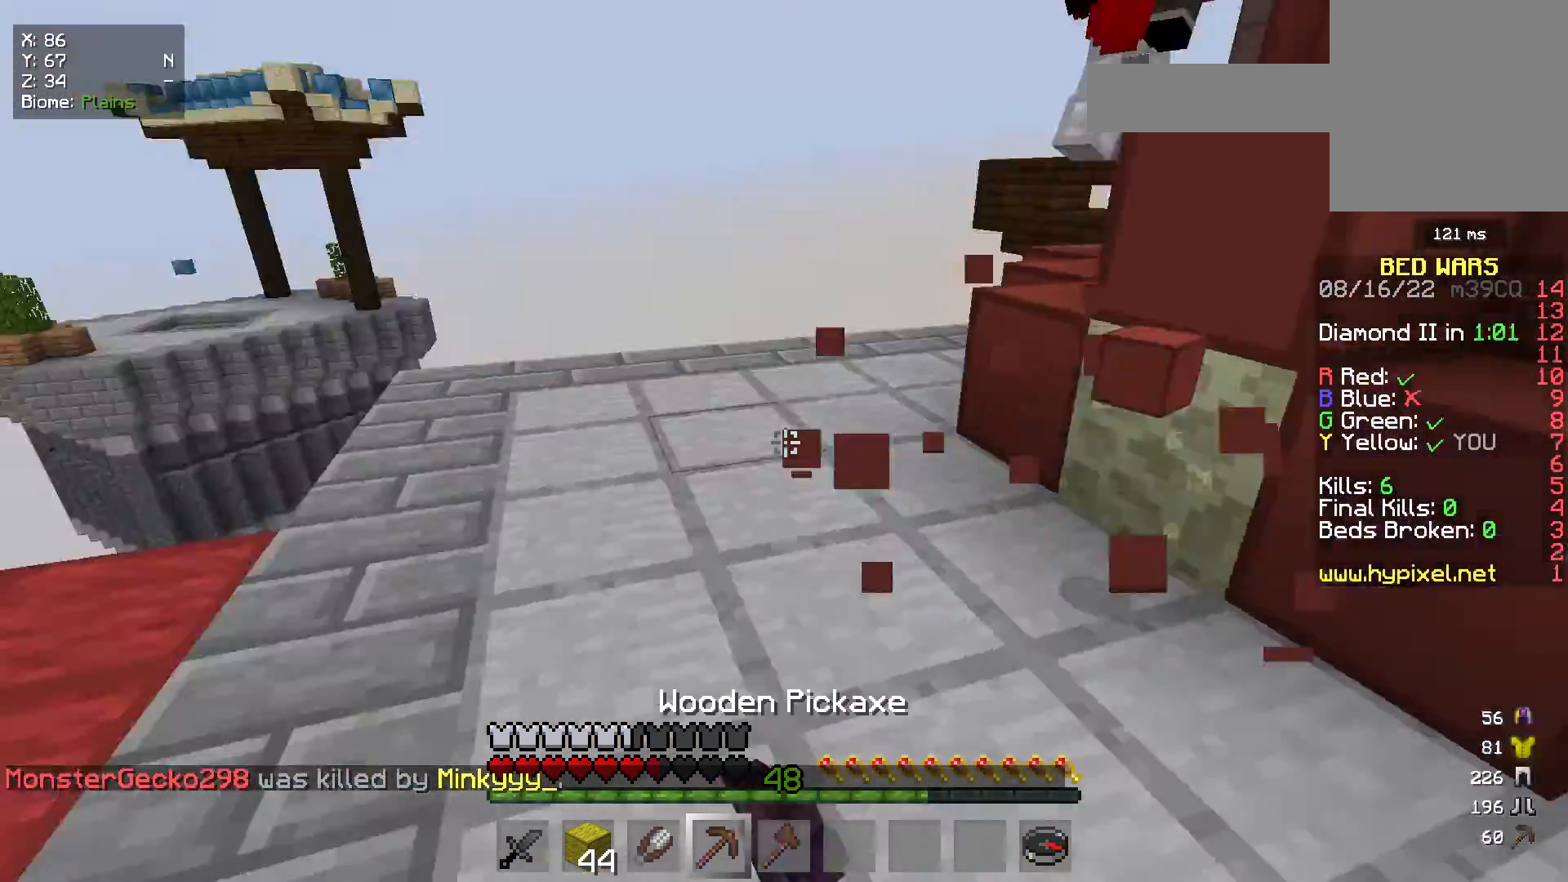
{"keys": ["w"], "mouse": [], "events": [[50, "mouse_left", "up"]]}
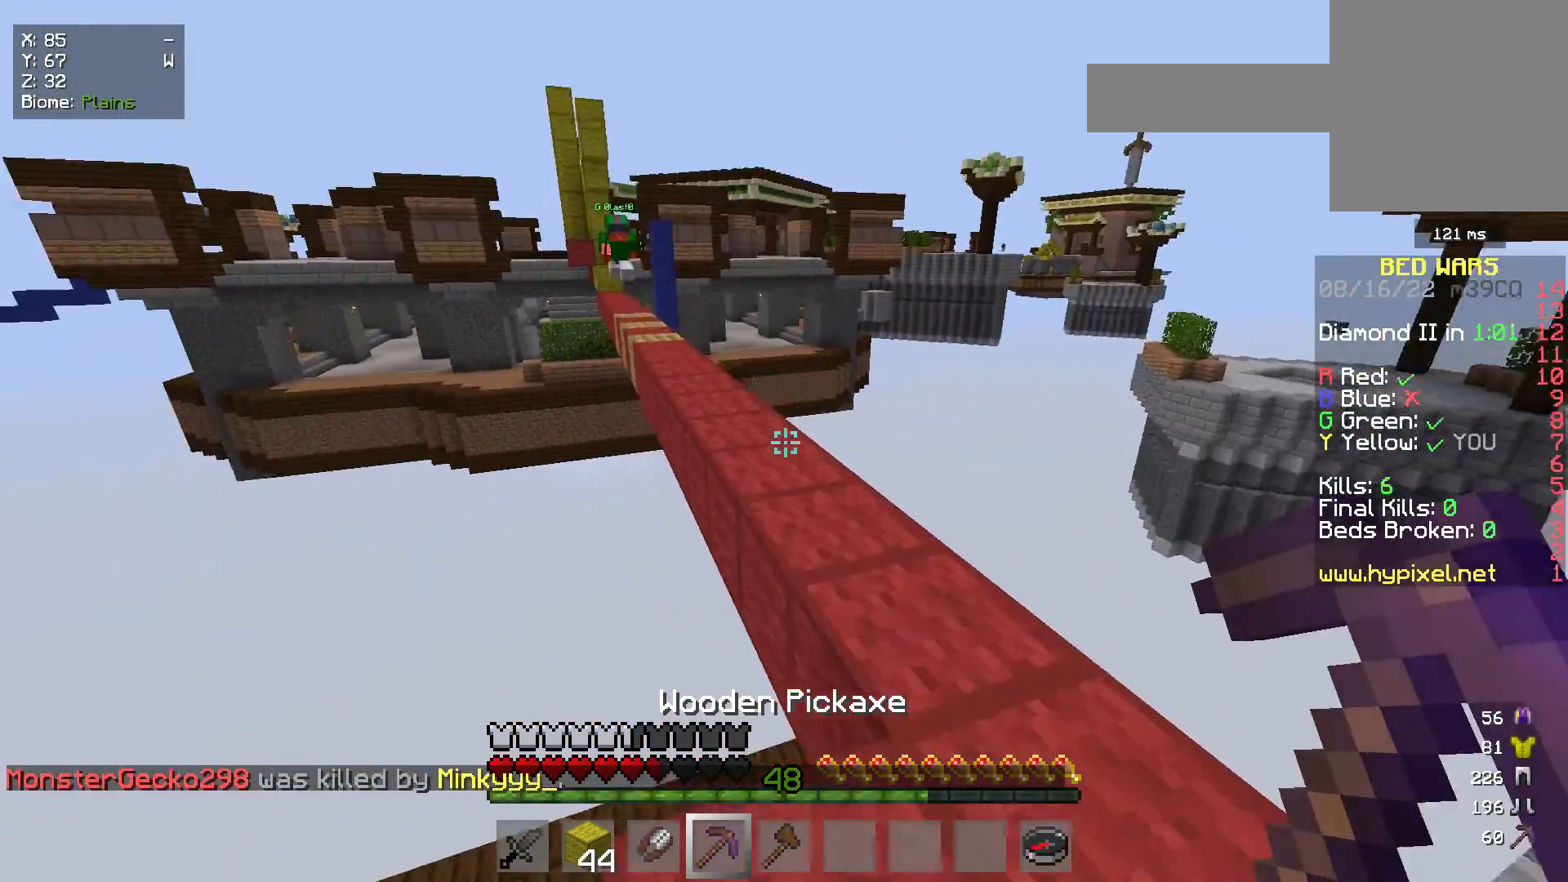
{"keys": ["w"], "mouse": [], "events": []}
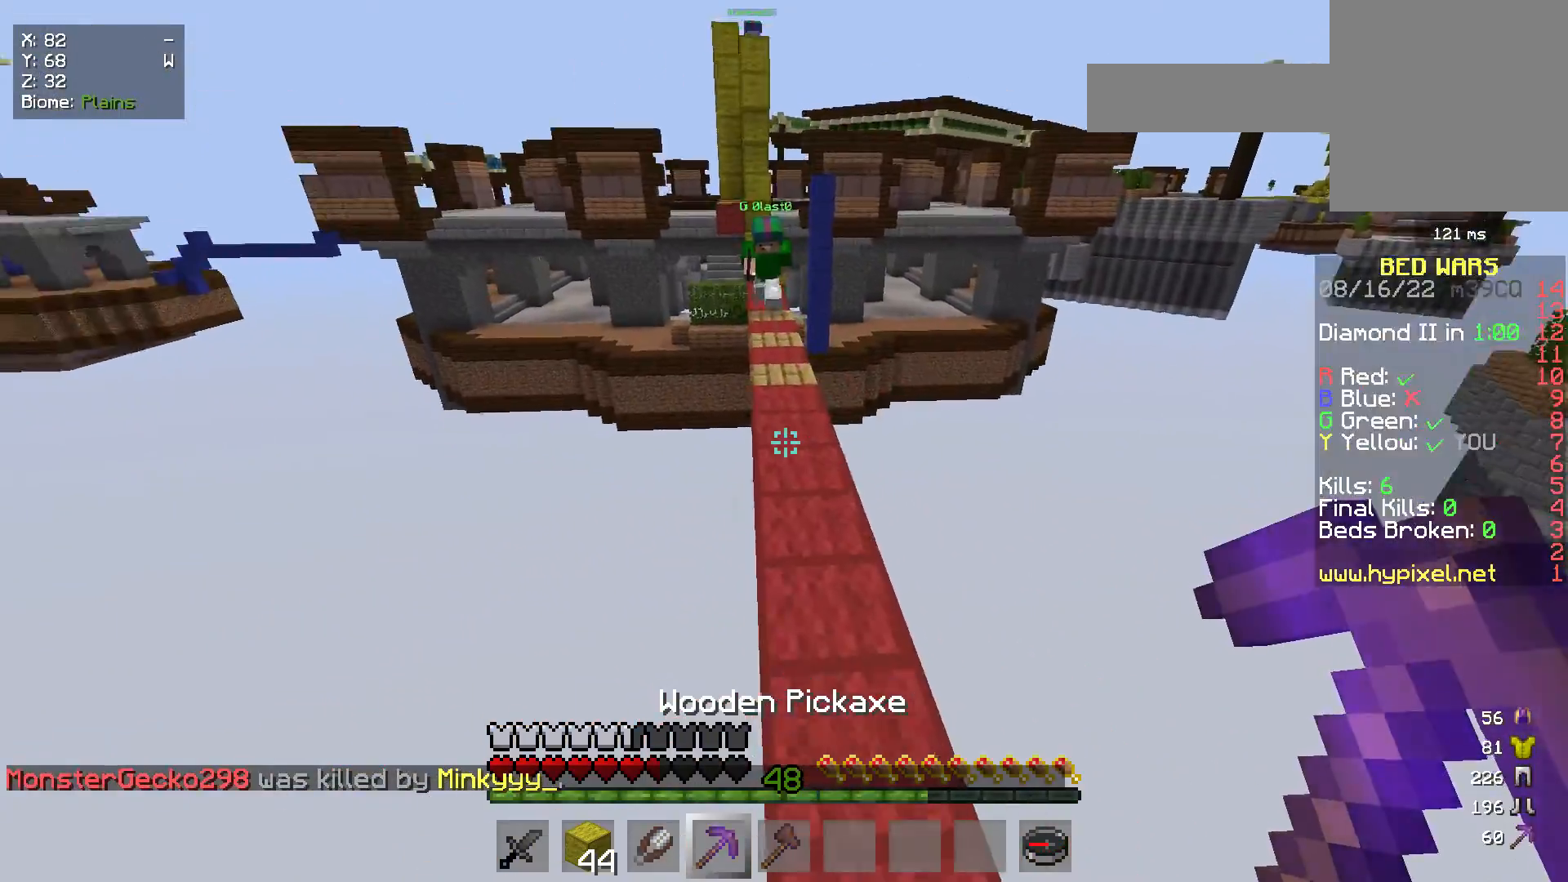
{"keys": ["w"], "mouse": [], "events": []}
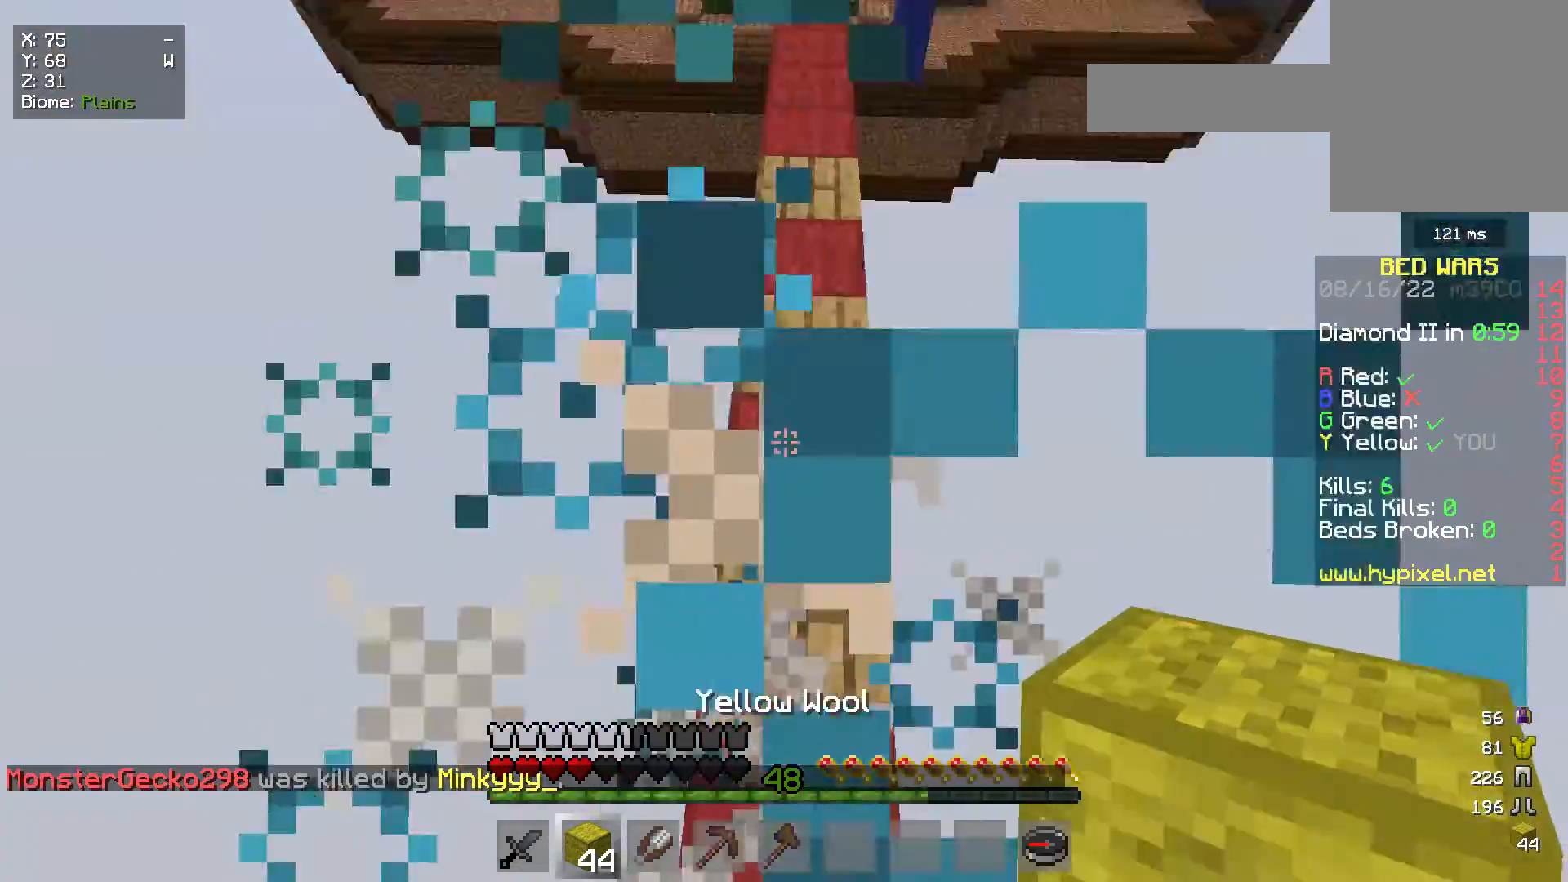
{"keys": [], "mouse": ["right"], "events": [[383, "mouse_right", "down"], [483, "w", "up"]]}
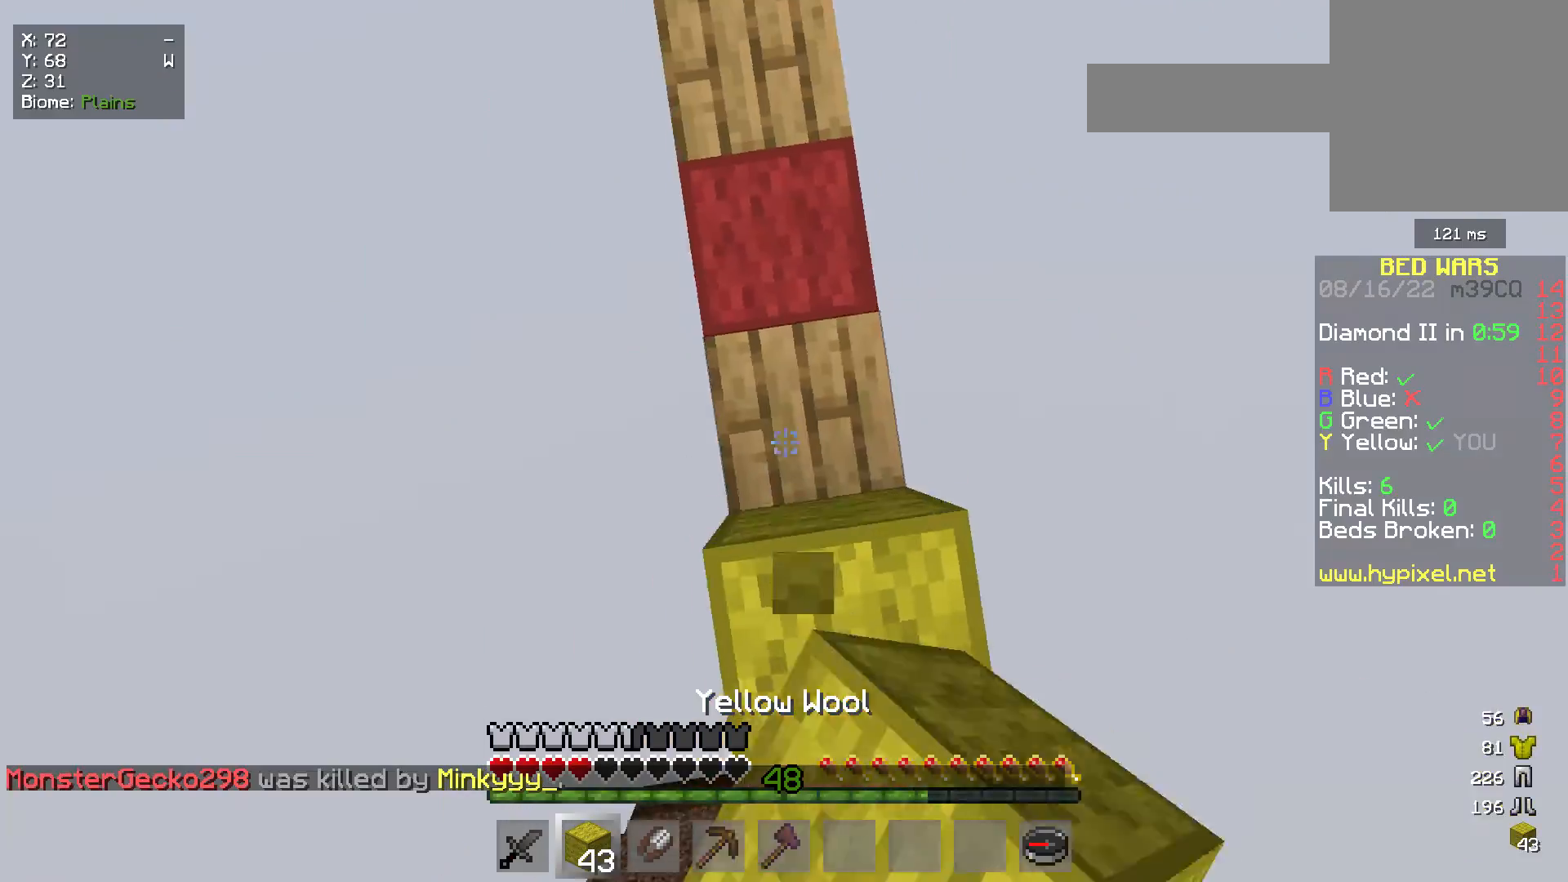
{"keys": [], "mouse": ["right"], "events": [[83, "s", "down"], [183, "d", "down"], [217, "s", "up"], [300, "d", "up"]]}
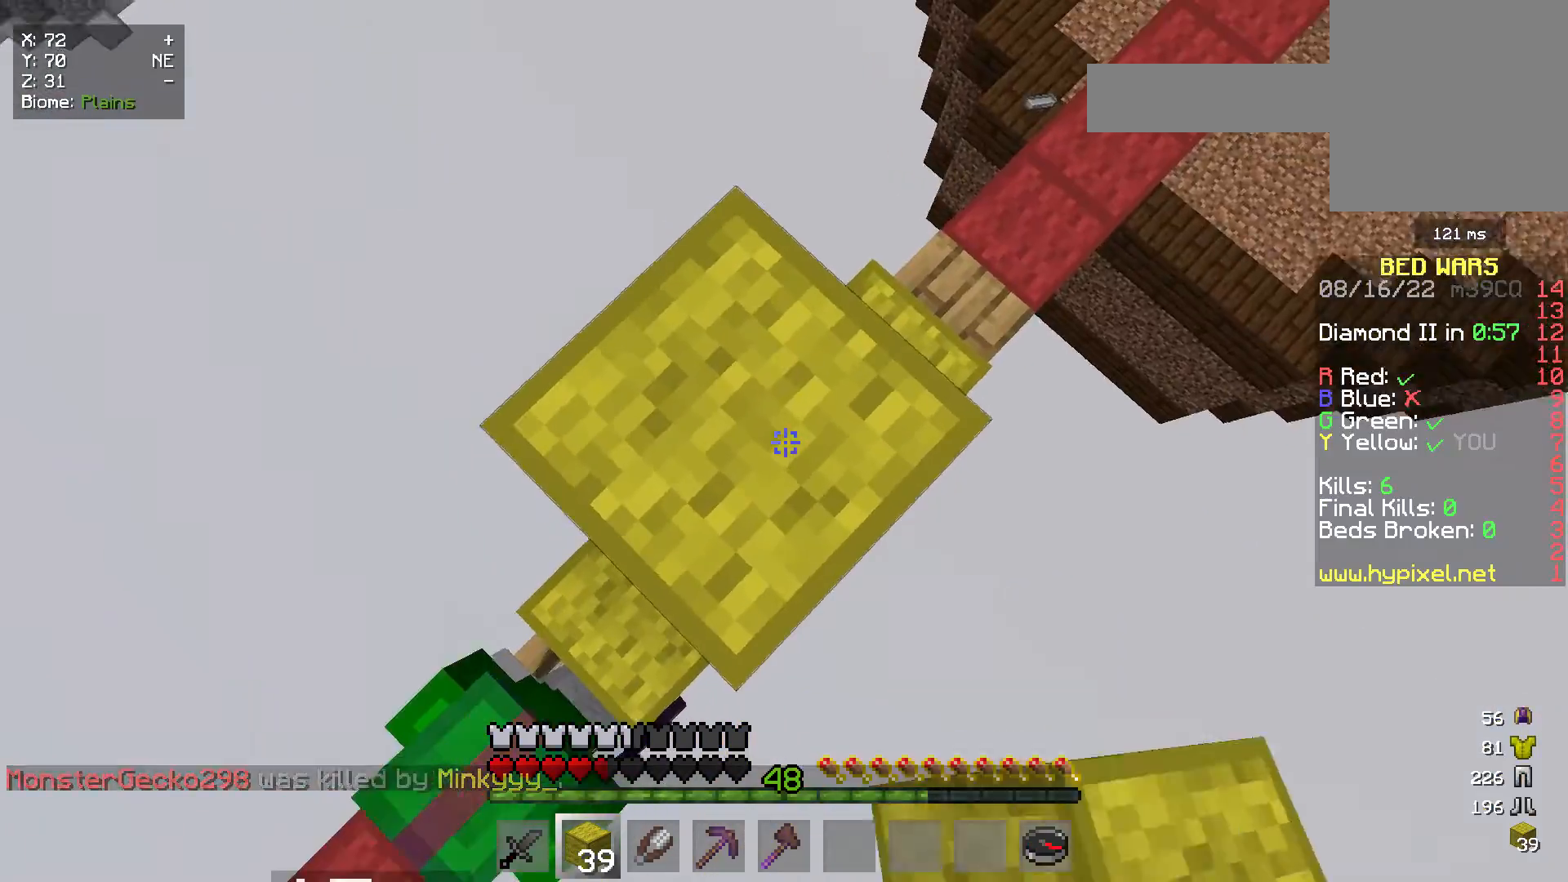
{"keys": ["a", "w"], "mouse": ["right"], "events": [[33, "mouse_right", "up"], [217, "mouse_right", "down"], [350, "mouse_right", "up"], [433, "a", "down"], [450, "mouse_right", "down"], [467, "w", "down"]]}
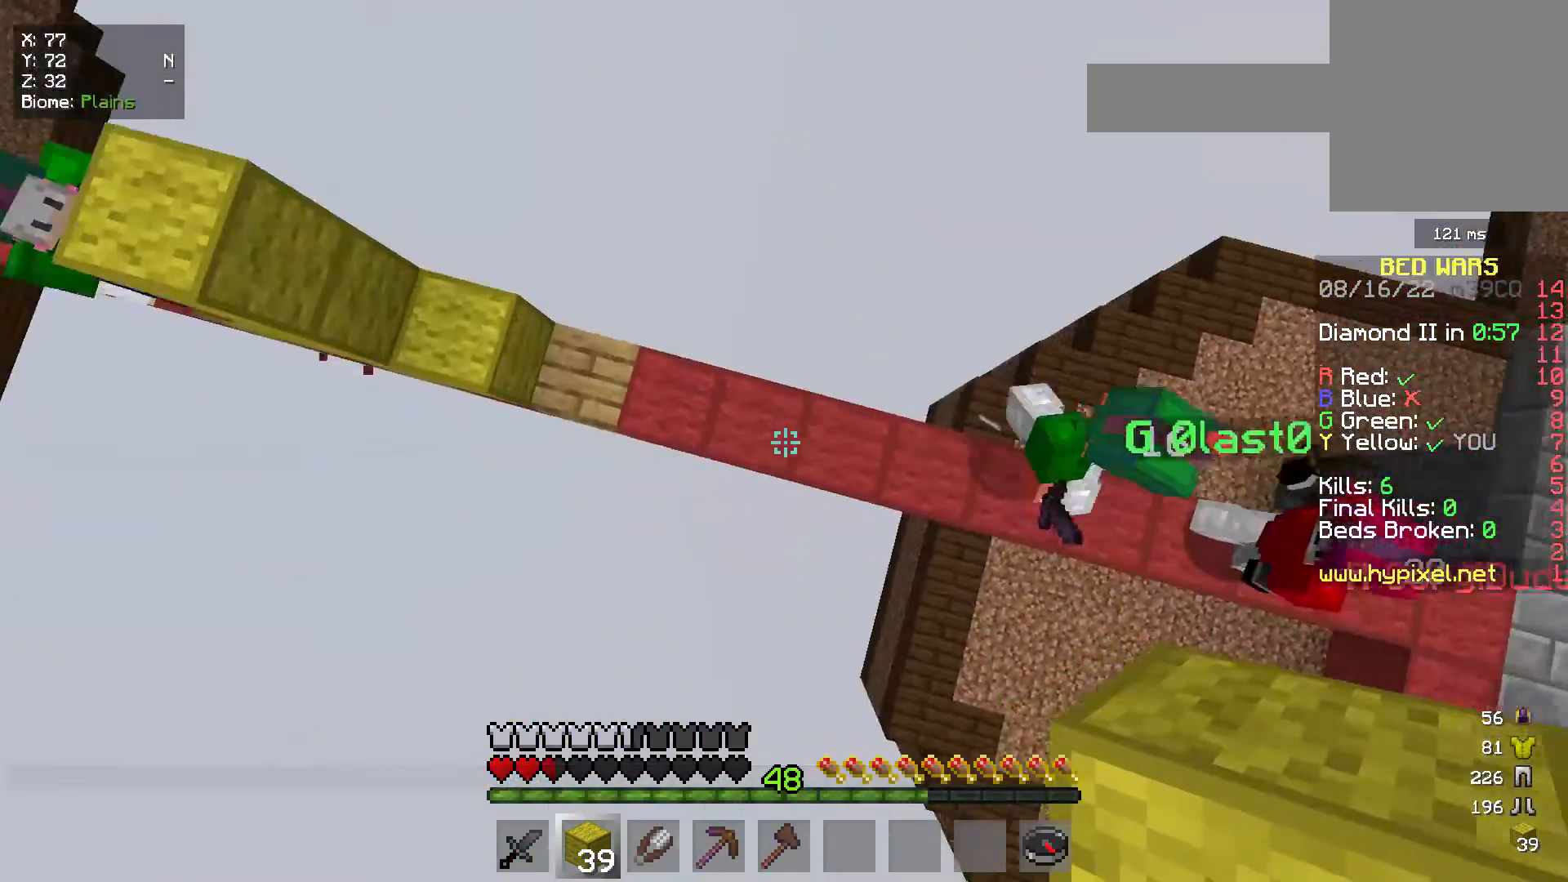
{"keys": ["a"], "mouse": ["right"], "events": [[50, "mouse_right", "up"], [67, "w", "up"], [100, "mouse_right", "down"], [183, "d", "down"], [217, "a", "up"], [317, "mouse_right", "up"], [400, "d", "up"], [483, "mouse_right", "down"], [500, "a", "down"]]}